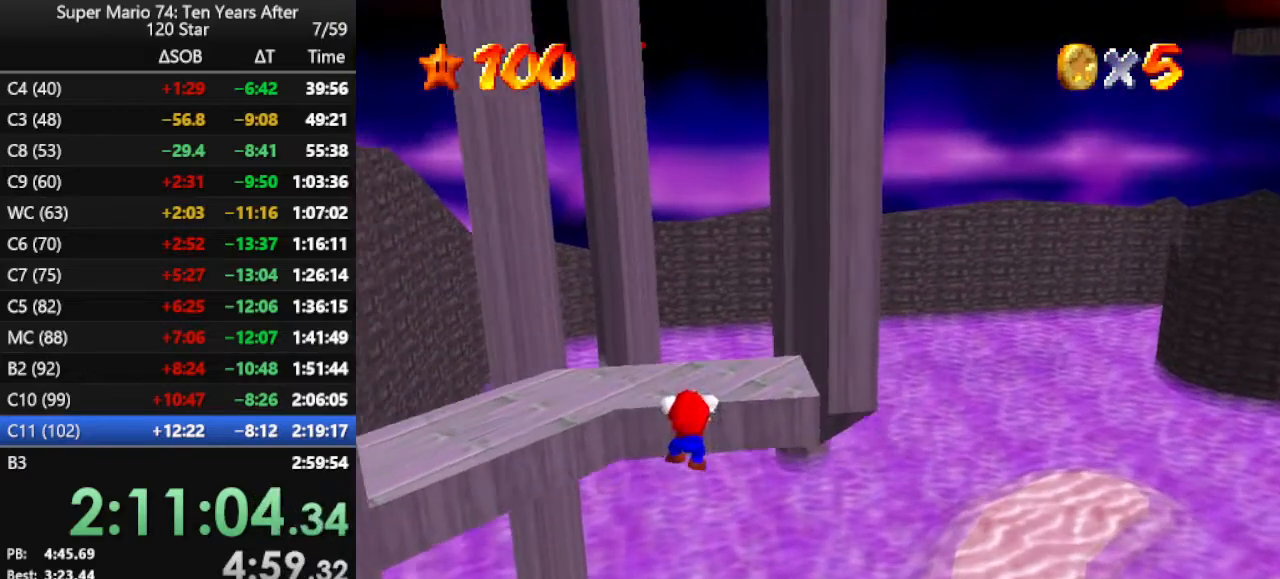
Gameplay with a controller (Nintendo layout); each line is a JSON object with the inputs held at the frame after it. "events" lists button and stick changes between this image and that frame as [ms after this image, input, new state], when the widget could be followed in between. Not read: L3 R3.
{"buttons": [], "left_stick": "center", "events": [[33, "A", "down"], [67, "left_stick", "up-left"], [167, "A", "up"], [233, "left_stick", "up"], [333, "left_stick", "center"]]}
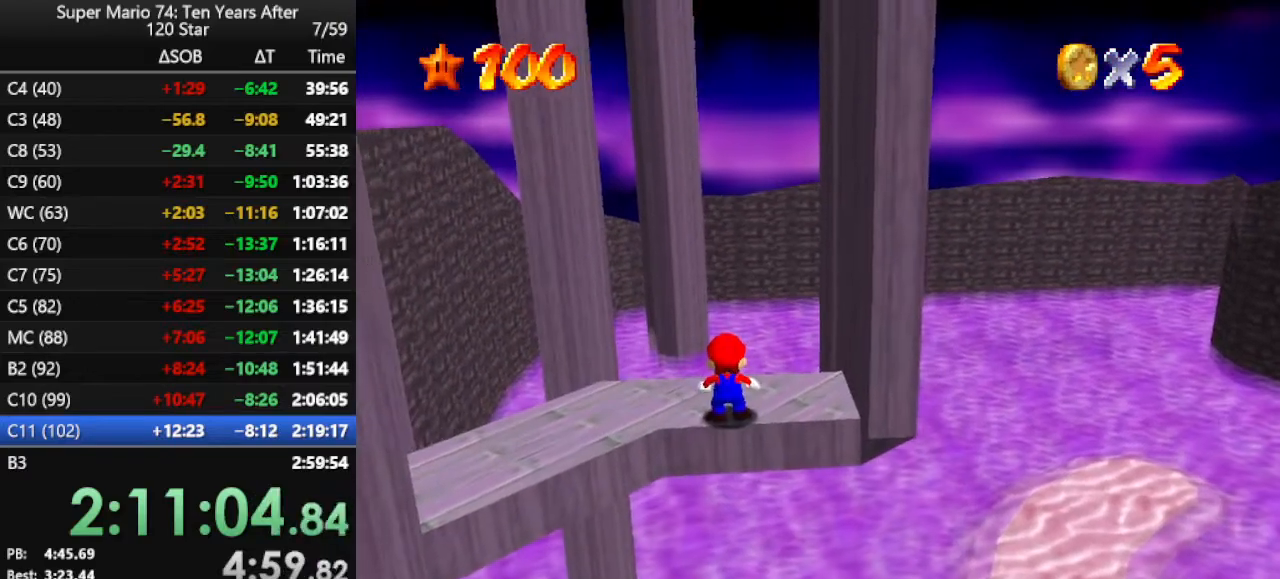
{"buttons": [], "left_stick": "down", "events": [[100, "left_stick", "up-left"], [333, "left_stick", "left"], [500, "left_stick", "down"]]}
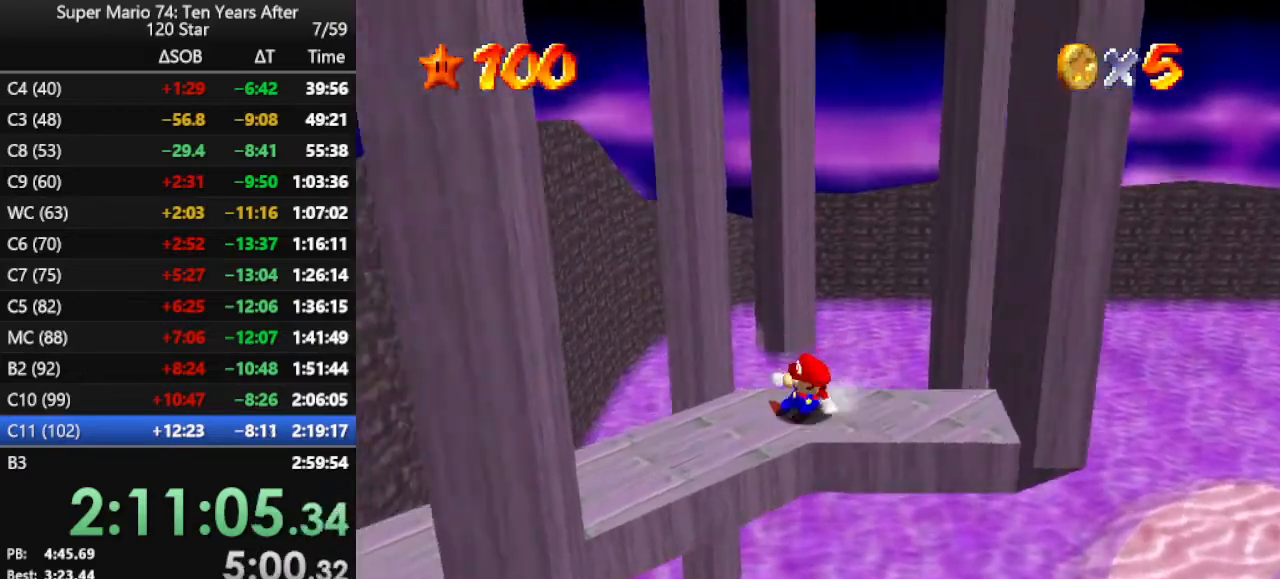
{"buttons": ["A"], "left_stick": "right", "events": [[33, "left_stick", "right"], [100, "A", "down"]]}
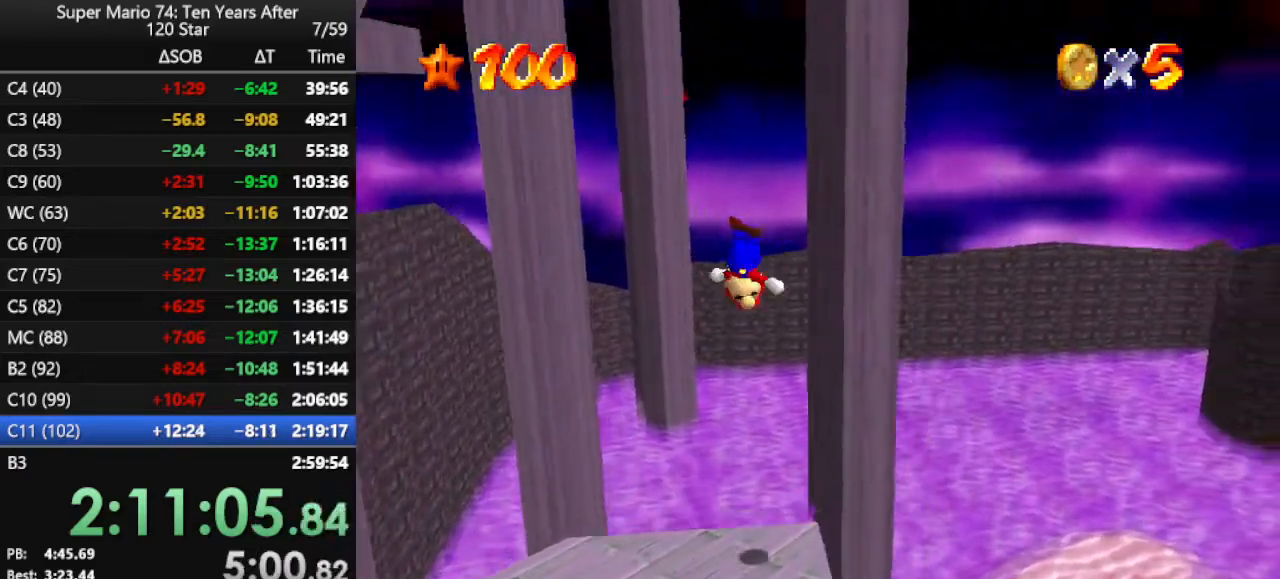
{"buttons": ["A"], "left_stick": "left", "events": [[67, "A", "up"], [167, "A", "down"], [167, "left_stick", "left"]]}
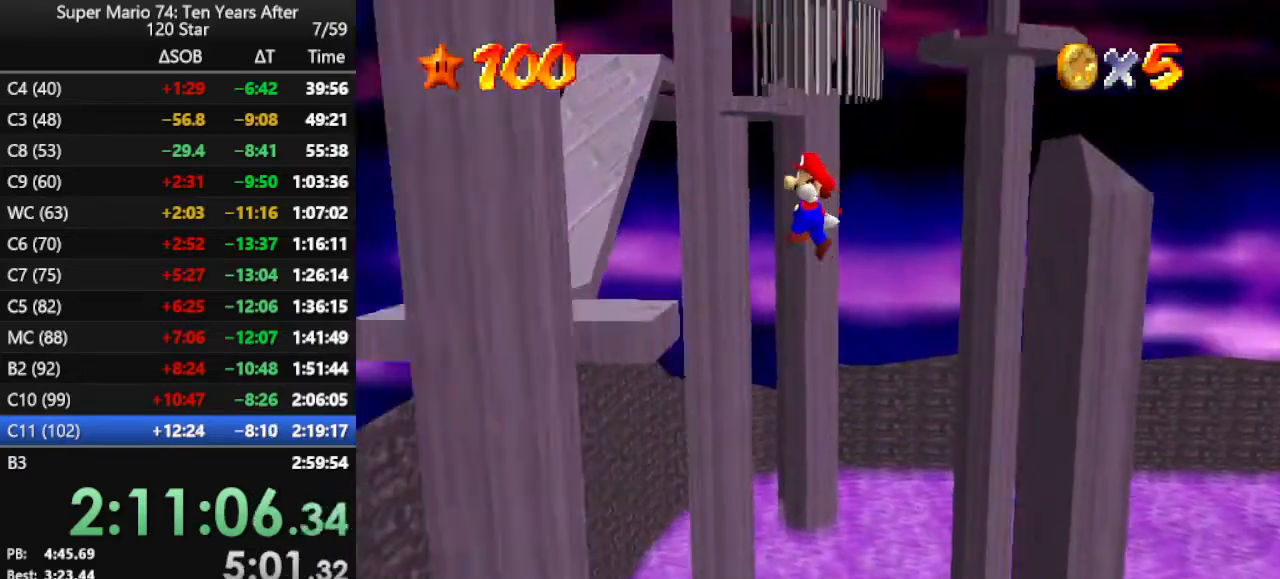
{"buttons": [], "left_stick": "center", "events": [[100, "left_stick", "center"], [267, "A", "up"]]}
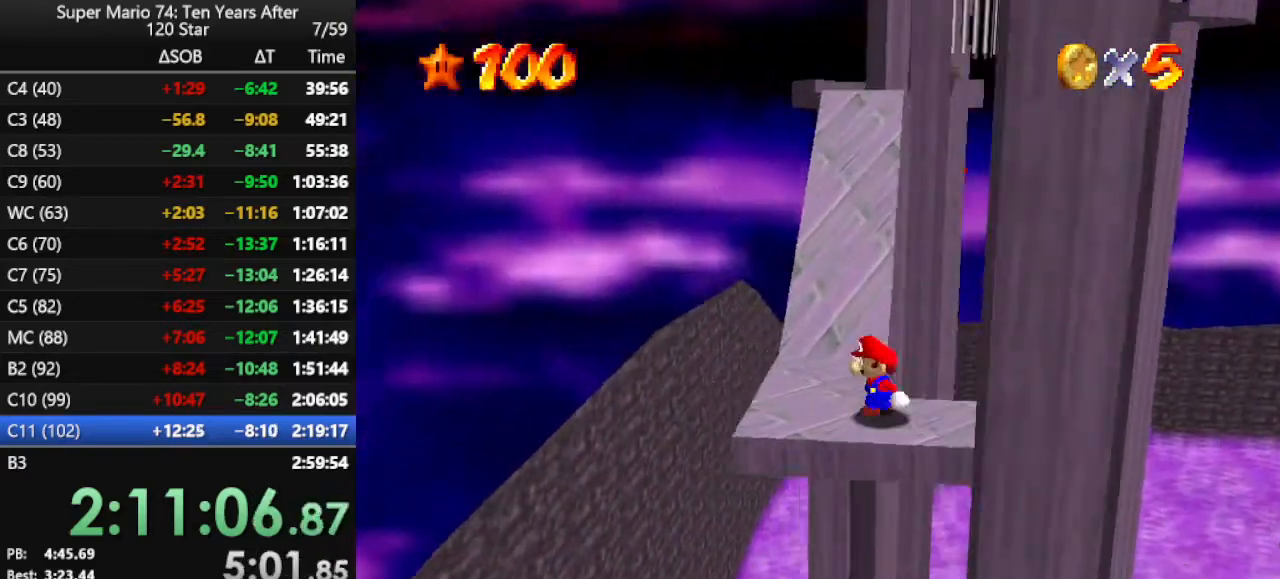
{"buttons": ["Z"], "left_stick": "up", "events": [[100, "left_stick", "up"], [467, "Z", "down"]]}
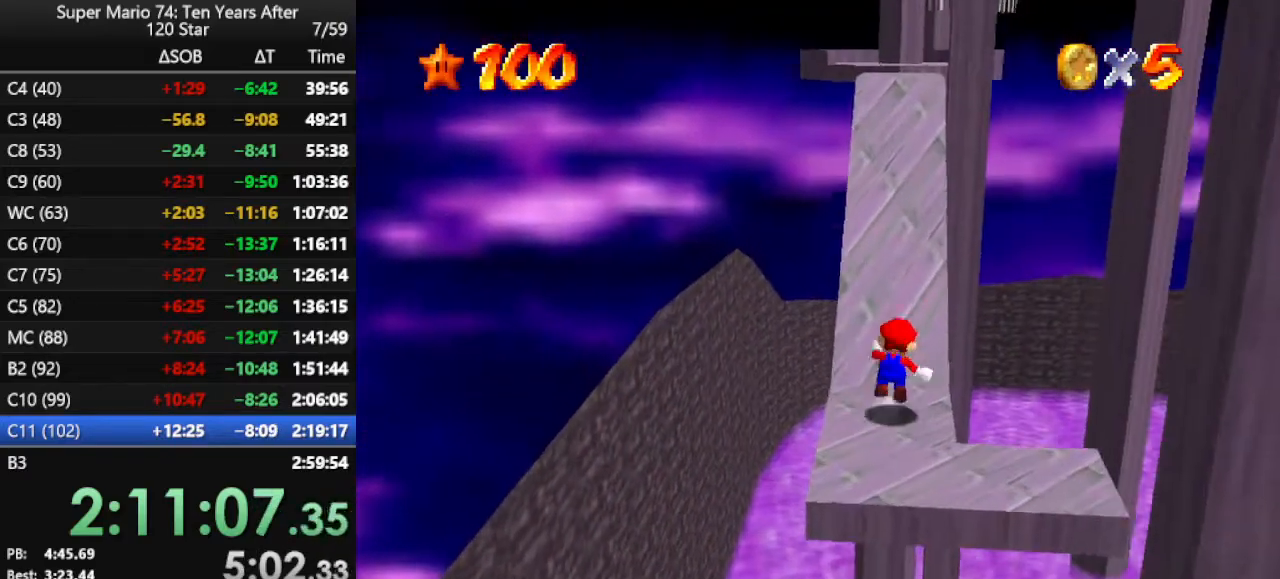
{"buttons": [], "left_stick": "up", "events": [[33, "A", "down"], [167, "Z", "up"], [267, "A", "up"]]}
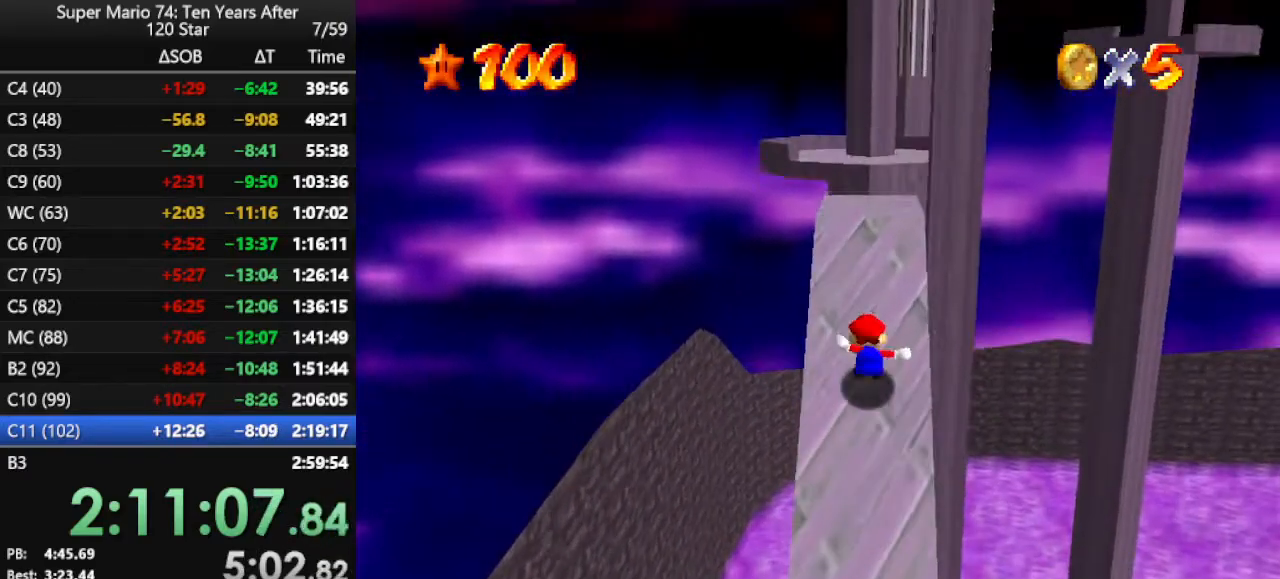
{"buttons": ["Z"], "left_stick": "up", "events": [[500, "Z", "down"]]}
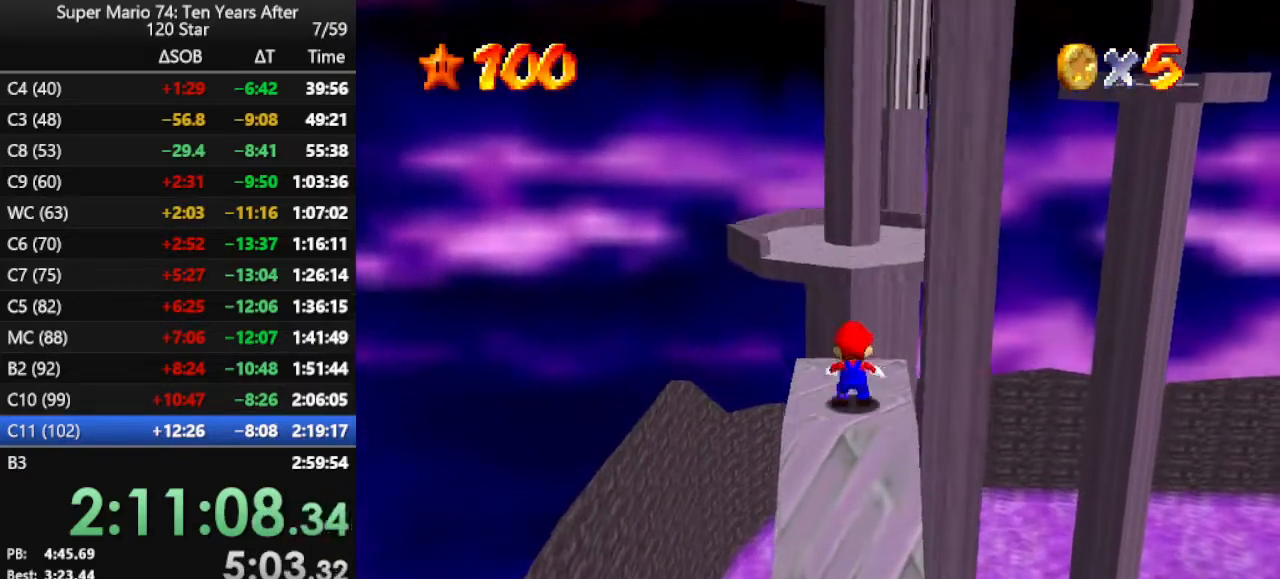
{"buttons": [], "left_stick": "center", "events": [[33, "A", "down"], [200, "Z", "up"], [233, "A", "up"], [267, "left_stick", "up-right"], [500, "left_stick", "center"]]}
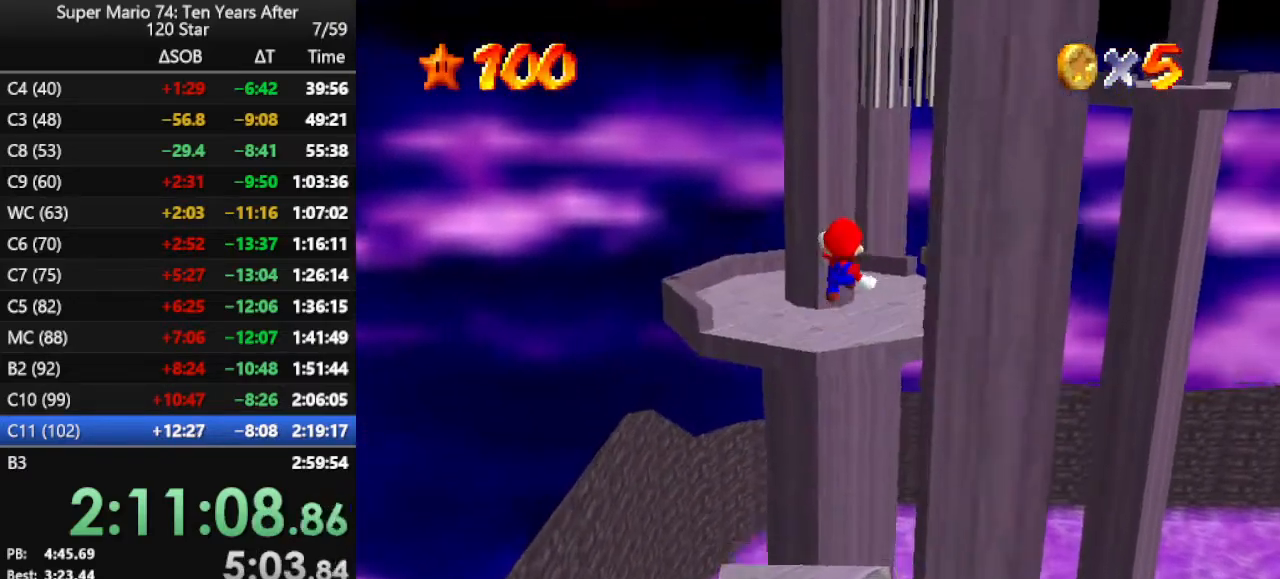
{"buttons": [], "left_stick": "down-left", "events": [[67, "C_RIGHT", "down"], [167, "left_stick", "down"], [267, "C_RIGHT", "up"], [267, "left_stick", "down-left"]]}
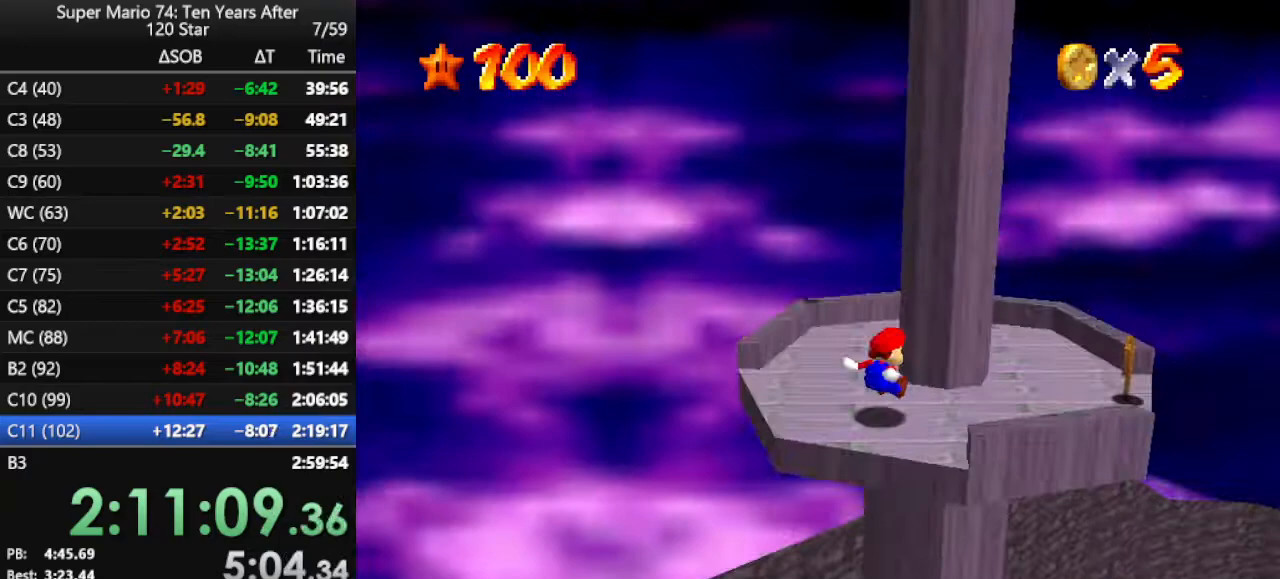
{"buttons": [], "left_stick": "down-right", "events": [[67, "left_stick", "center"], [333, "left_stick", "down-right"]]}
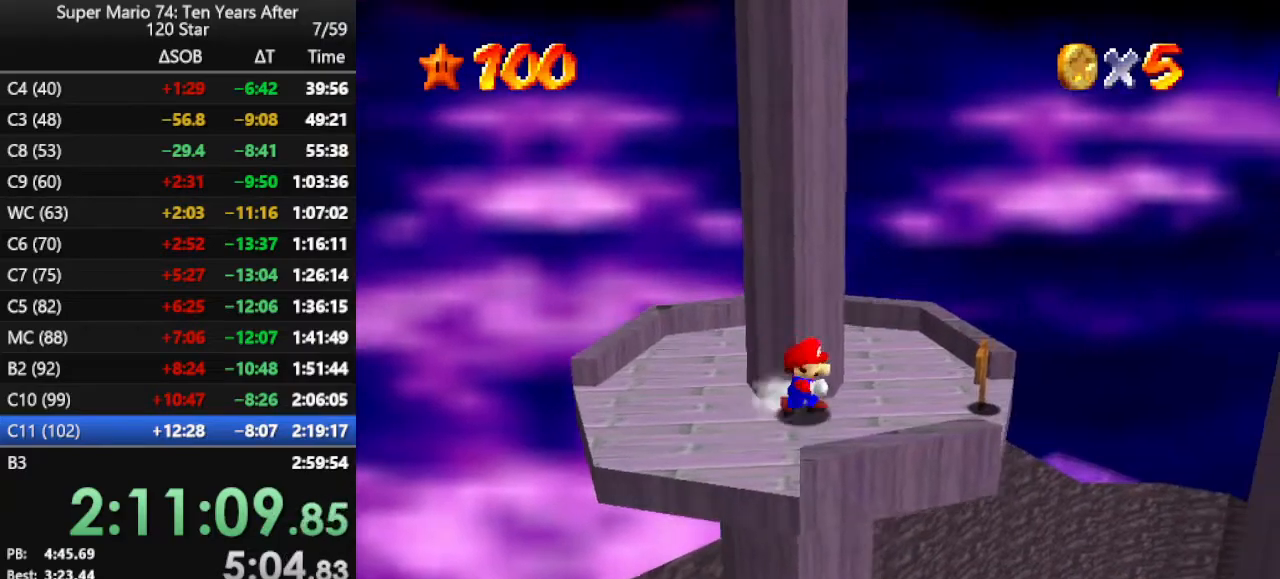
{"buttons": ["A"], "left_stick": "up", "events": [[200, "left_stick", "down"], [367, "left_stick", "up"], [400, "A", "down"]]}
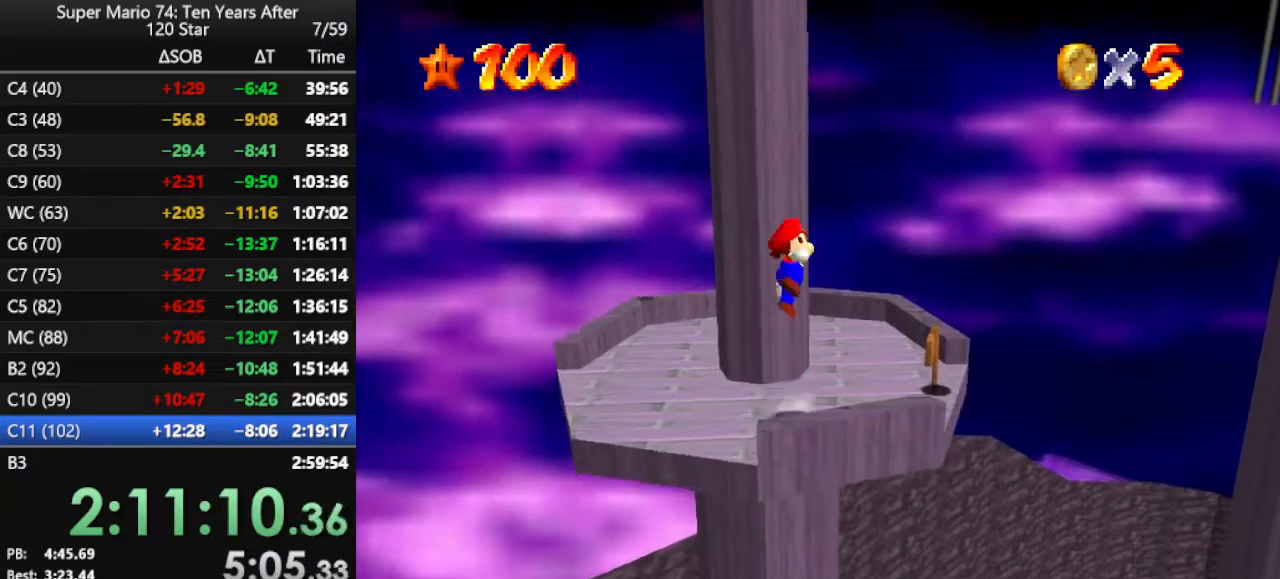
{"buttons": ["A"], "left_stick": "up-left", "events": [[233, "A", "up"], [233, "left_stick", "up-left"], [300, "A", "down"]]}
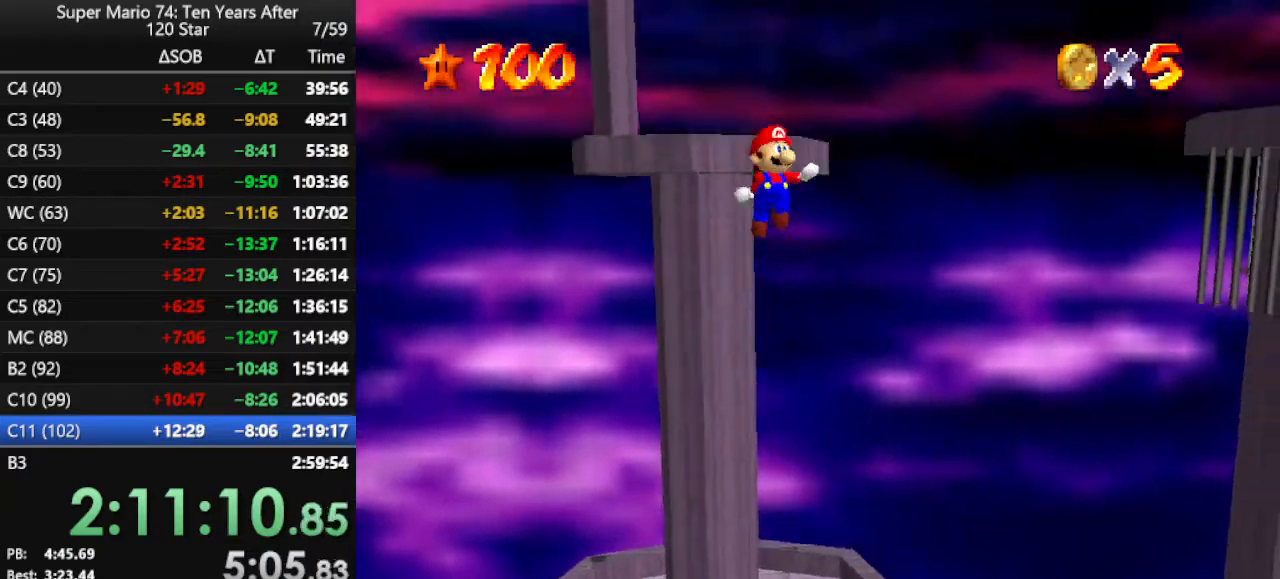
{"buttons": [], "left_stick": "up", "events": [[367, "left_stick", "up"], [467, "A", "up"]]}
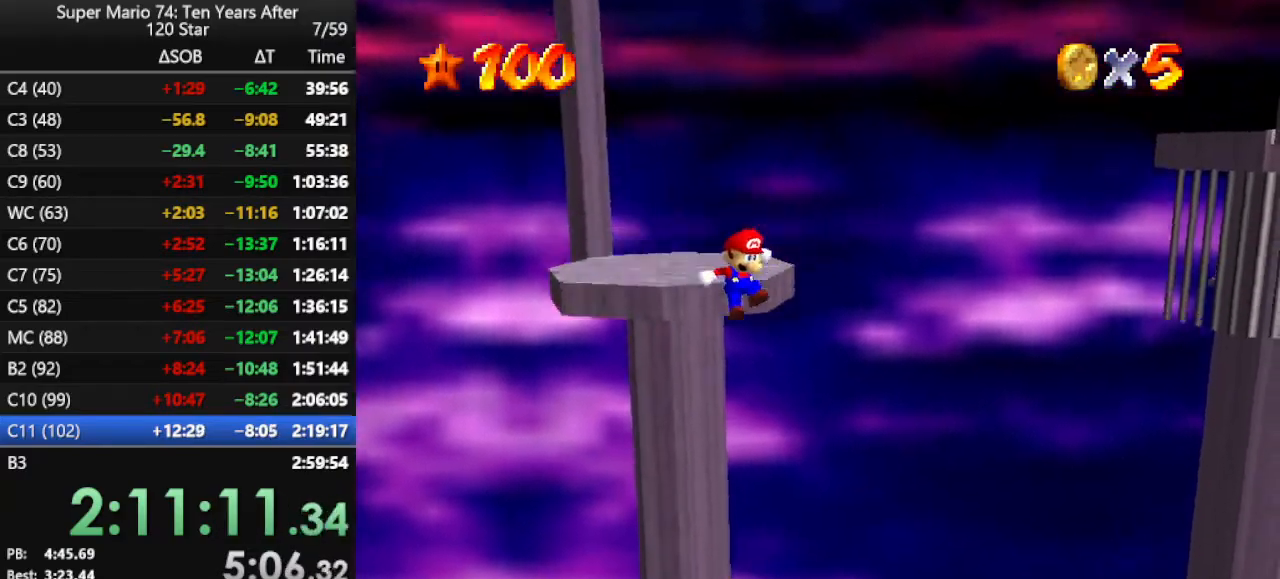
{"buttons": [], "left_stick": "center", "events": [[167, "A", "down"], [267, "A", "up"], [367, "left_stick", "center"], [400, "C_RIGHT", "down"], [467, "C_RIGHT", "up"]]}
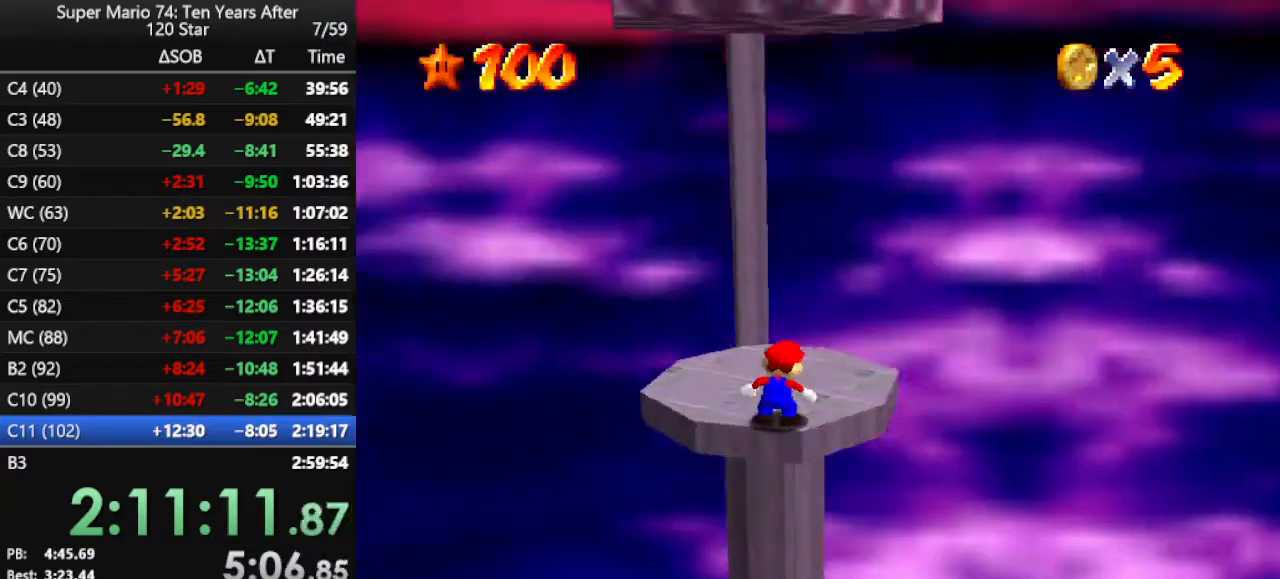
{"buttons": [], "left_stick": "center", "events": [[67, "C_RIGHT", "down"], [200, "C_RIGHT", "up"], [267, "C_RIGHT", "down"], [367, "C_RIGHT", "up"]]}
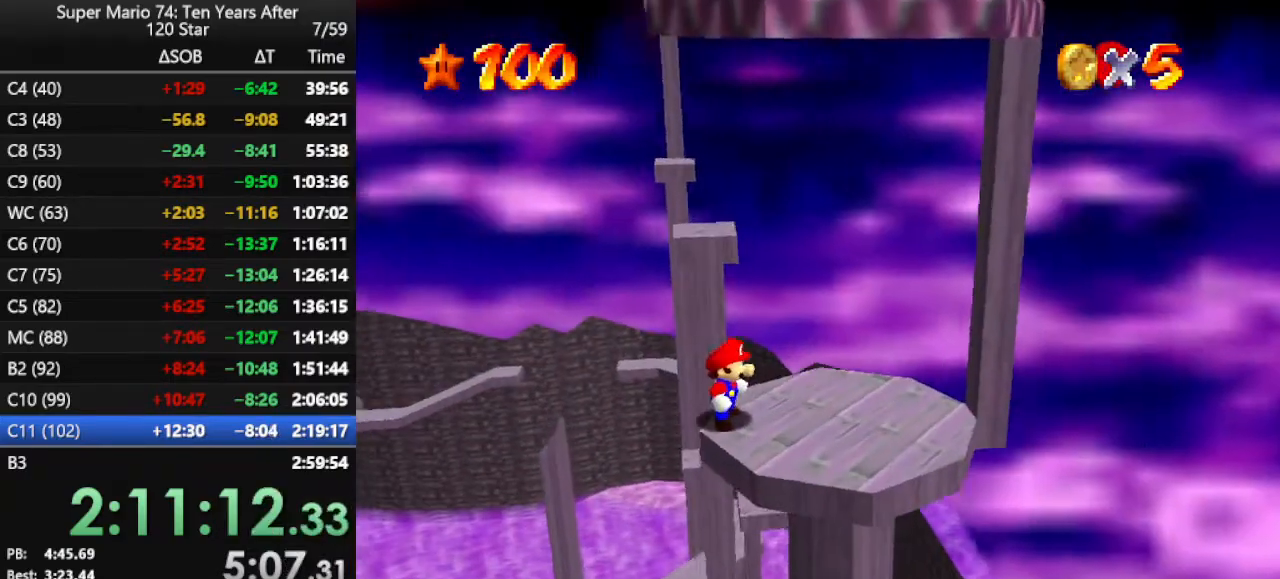
{"buttons": [], "left_stick": "down", "events": [[200, "A", "down"], [267, "A", "up"], [267, "left_stick", "down"]]}
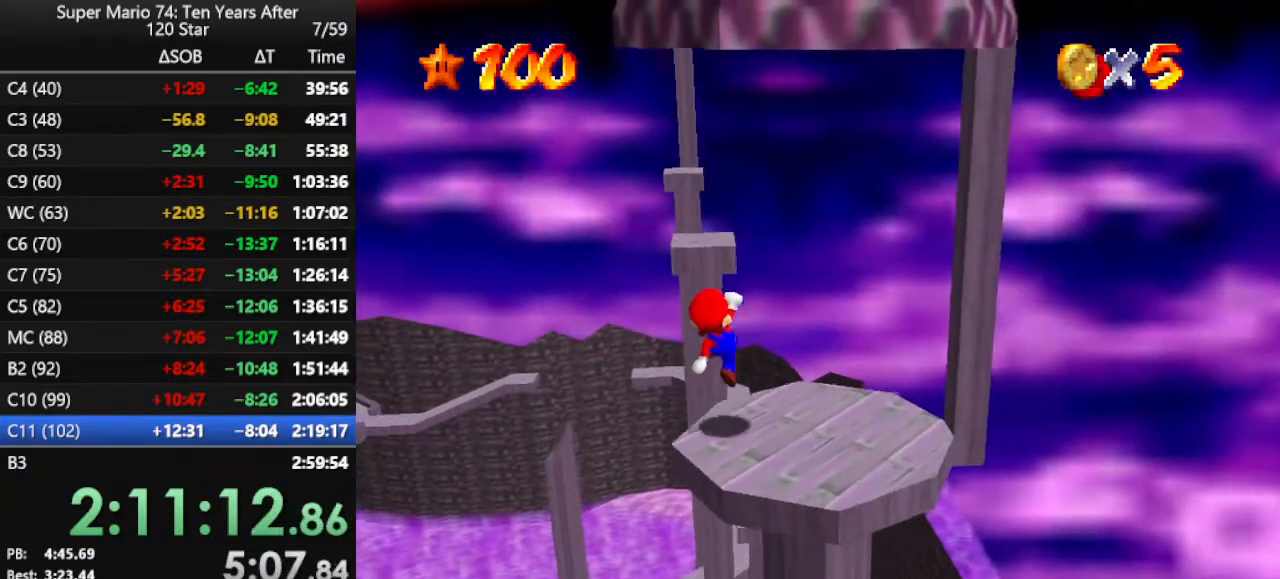
{"buttons": [], "left_stick": "center", "events": [[233, "left_stick", "center"]]}
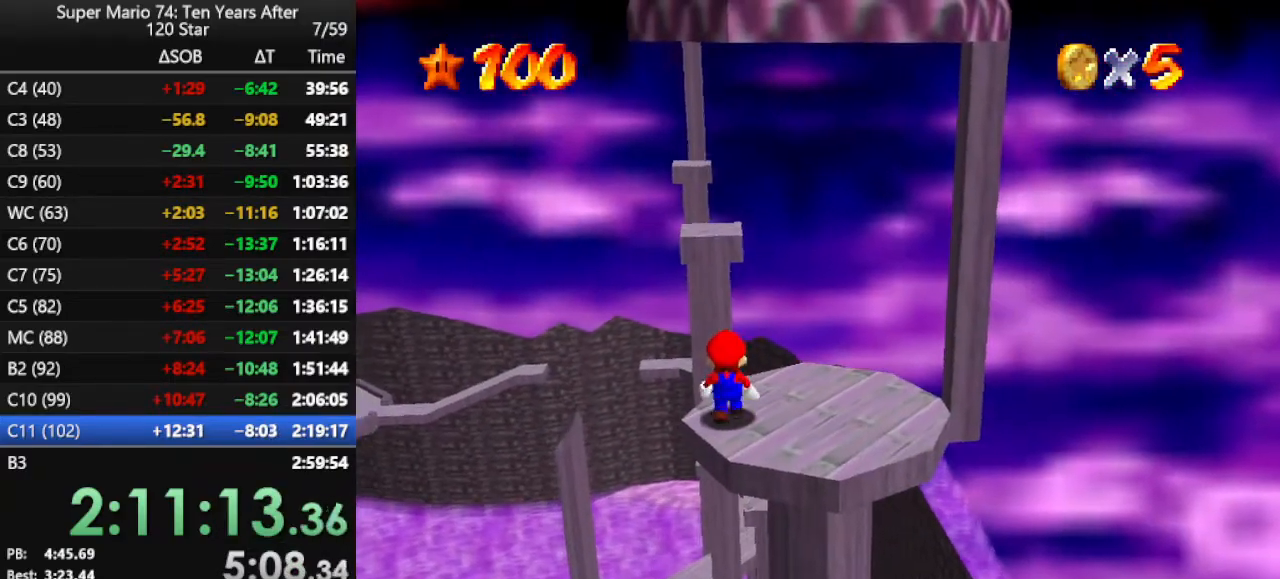
{"buttons": [], "left_stick": "down", "events": [[33, "left_stick", "up"], [133, "left_stick", "center"], [233, "A", "down"], [333, "left_stick", "down"], [400, "A", "up"]]}
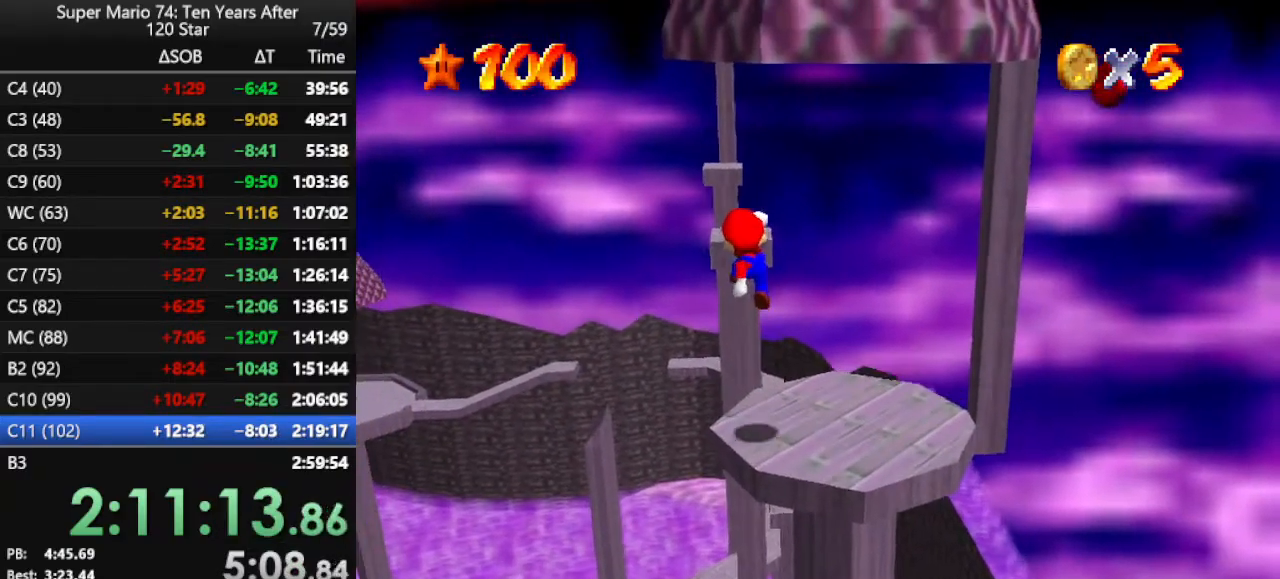
{"buttons": [], "left_stick": "up", "events": [[133, "left_stick", "center"], [333, "left_stick", "up-right"], [400, "A", "down"], [500, "A", "up"], [500, "left_stick", "up"]]}
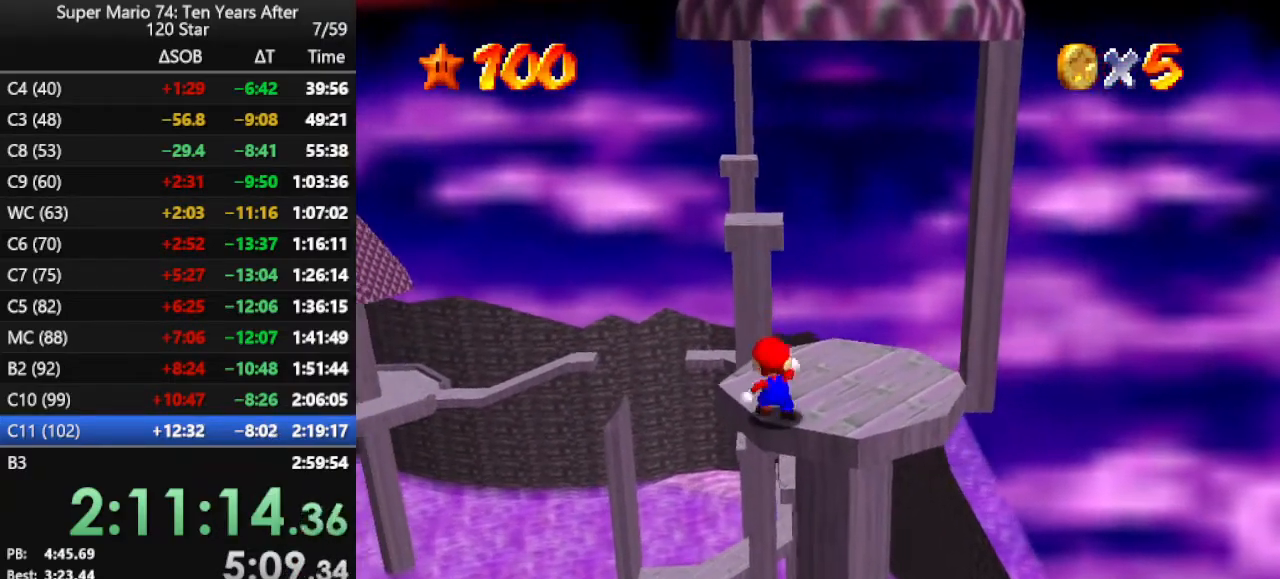
{"buttons": [], "left_stick": "center", "events": [[100, "A", "down"], [100, "left_stick", "center"], [167, "A", "up"], [400, "left_stick", "left"], [500, "left_stick", "center"]]}
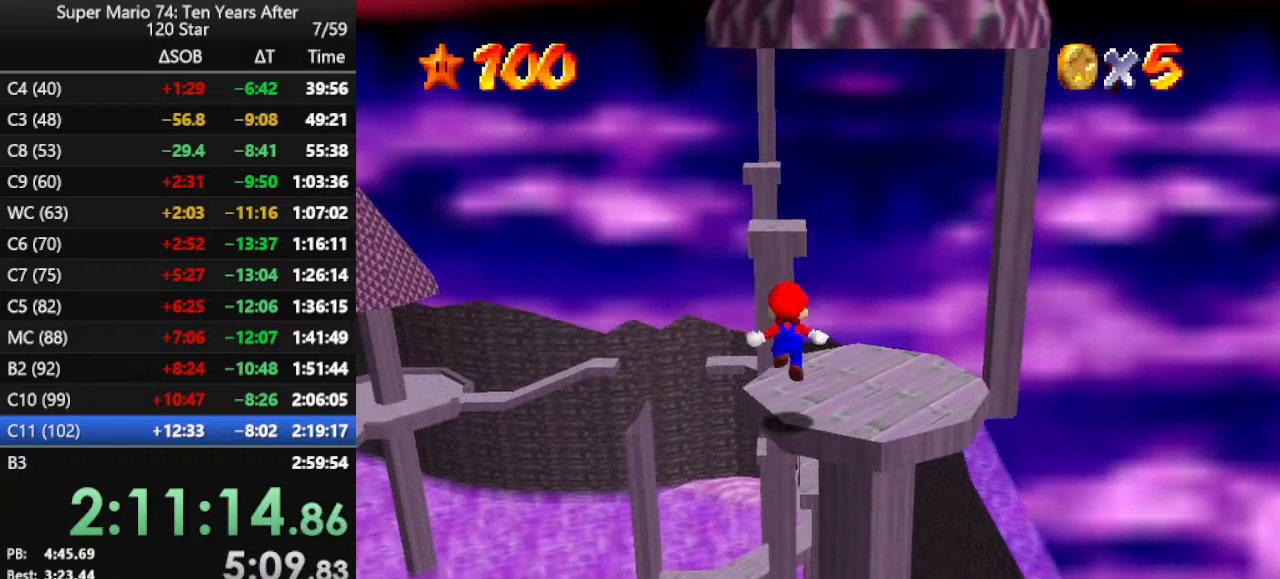
{"buttons": [], "left_stick": "up", "events": [[233, "left_stick", "up"]]}
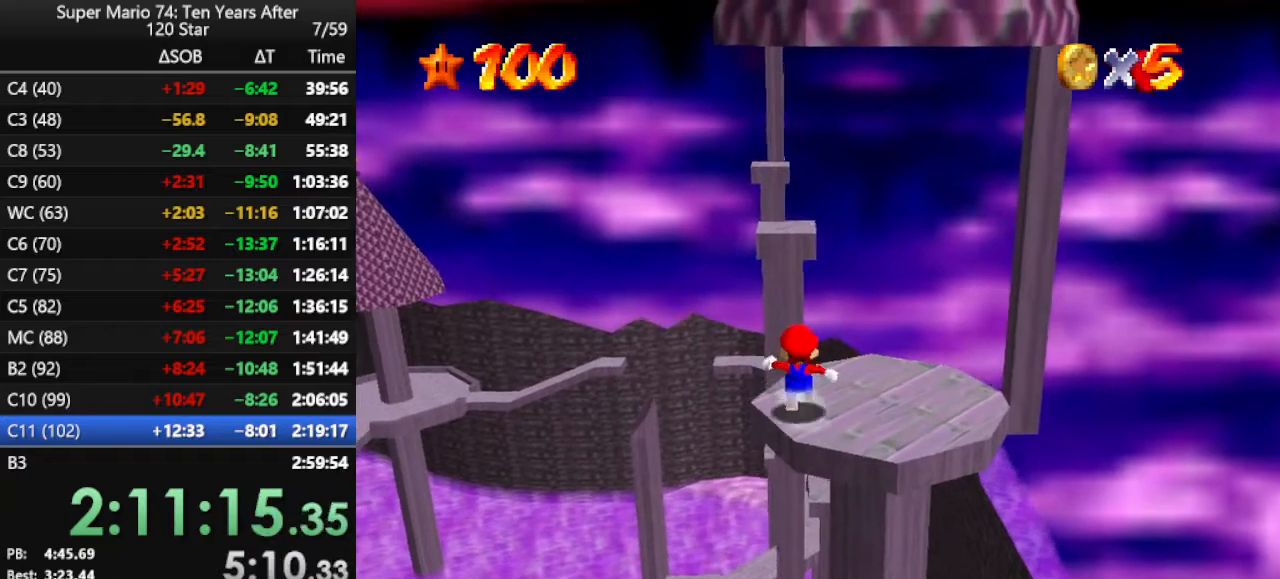
{"buttons": ["A", "Z"], "left_stick": "up", "events": [[267, "Z", "down"], [300, "A", "down"]]}
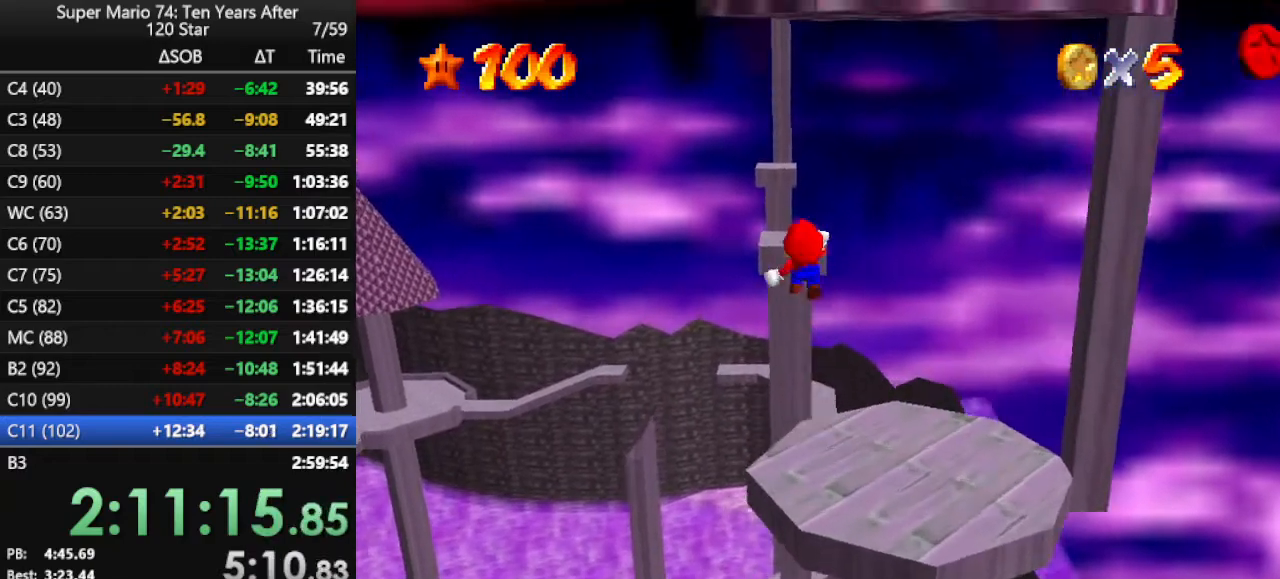
{"buttons": ["A", "Z"], "left_stick": "up", "events": []}
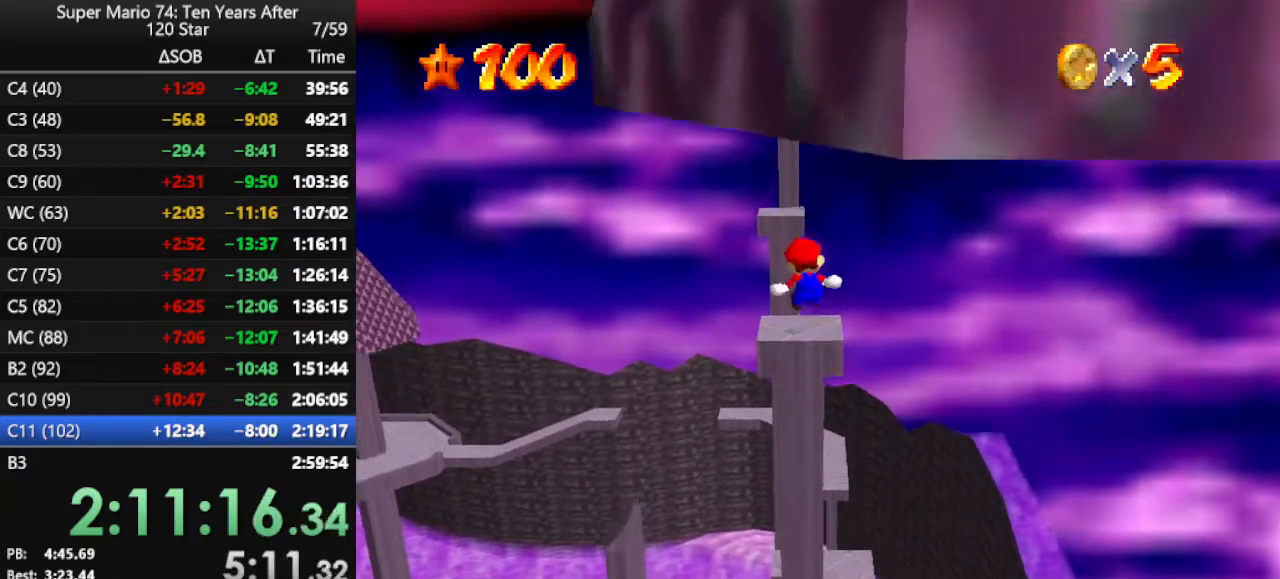
{"buttons": ["A", "Z"], "left_stick": "up", "events": [[100, "A", "up"], [467, "A", "down"]]}
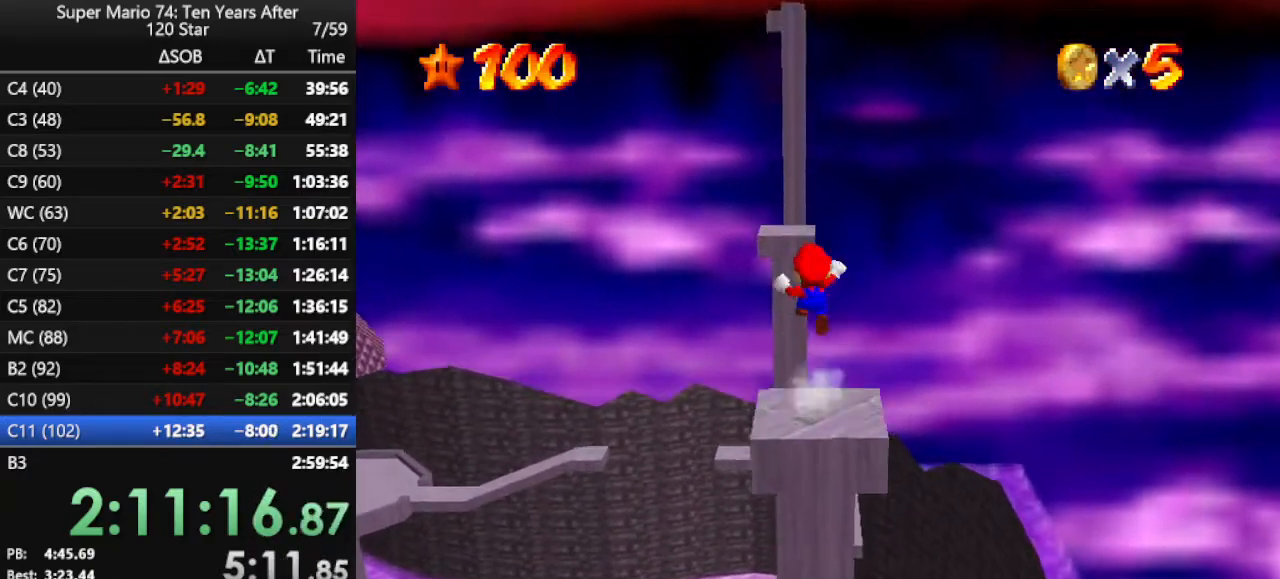
{"buttons": ["A", "Z"], "left_stick": "up-left", "events": [[33, "left_stick", "up-left"]]}
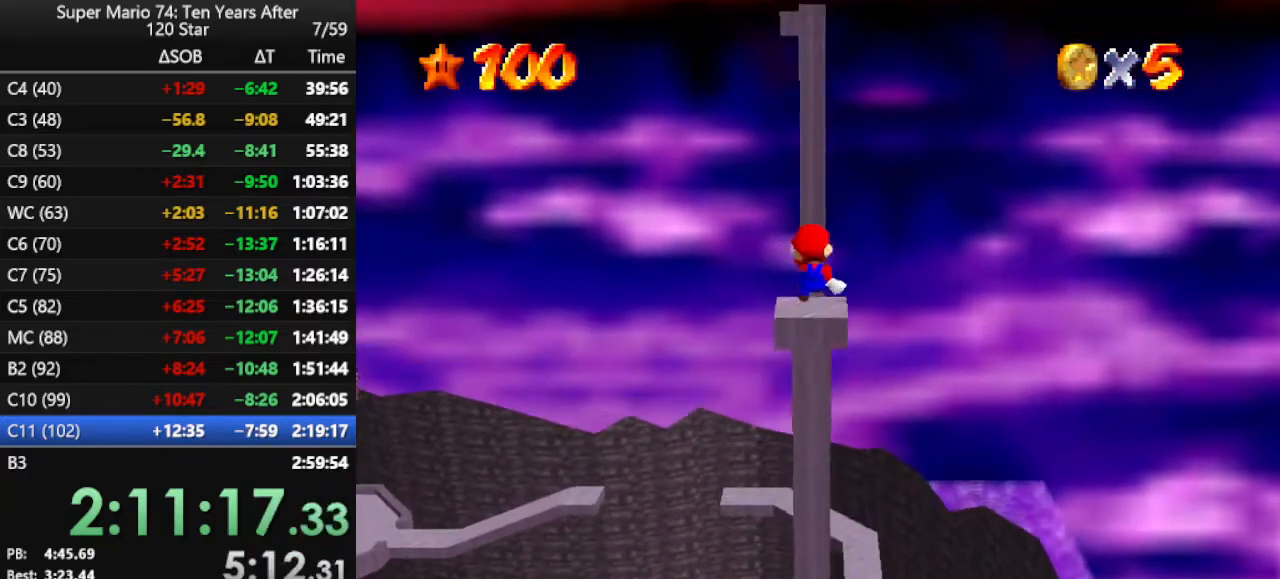
{"buttons": ["A"], "left_stick": "up-left", "events": [[467, "Z", "up"]]}
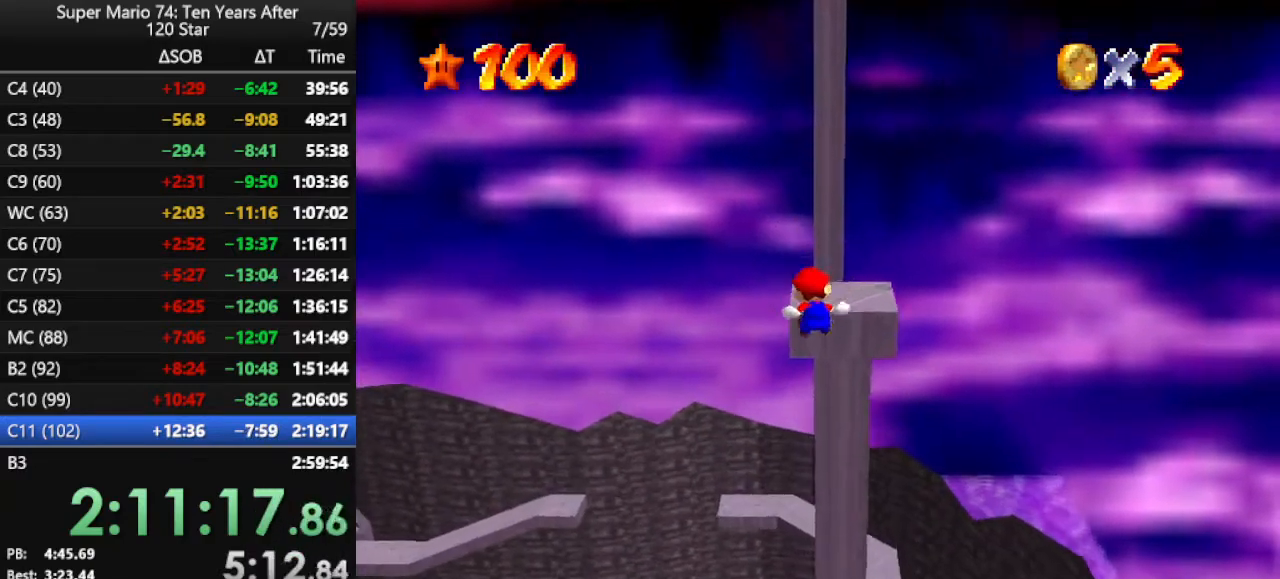
{"buttons": [], "left_stick": "center", "events": [[33, "A", "up"], [200, "A", "down"], [233, "left_stick", "up"], [333, "A", "up"], [333, "left_stick", "center"], [367, "A", "down"], [433, "A", "up"]]}